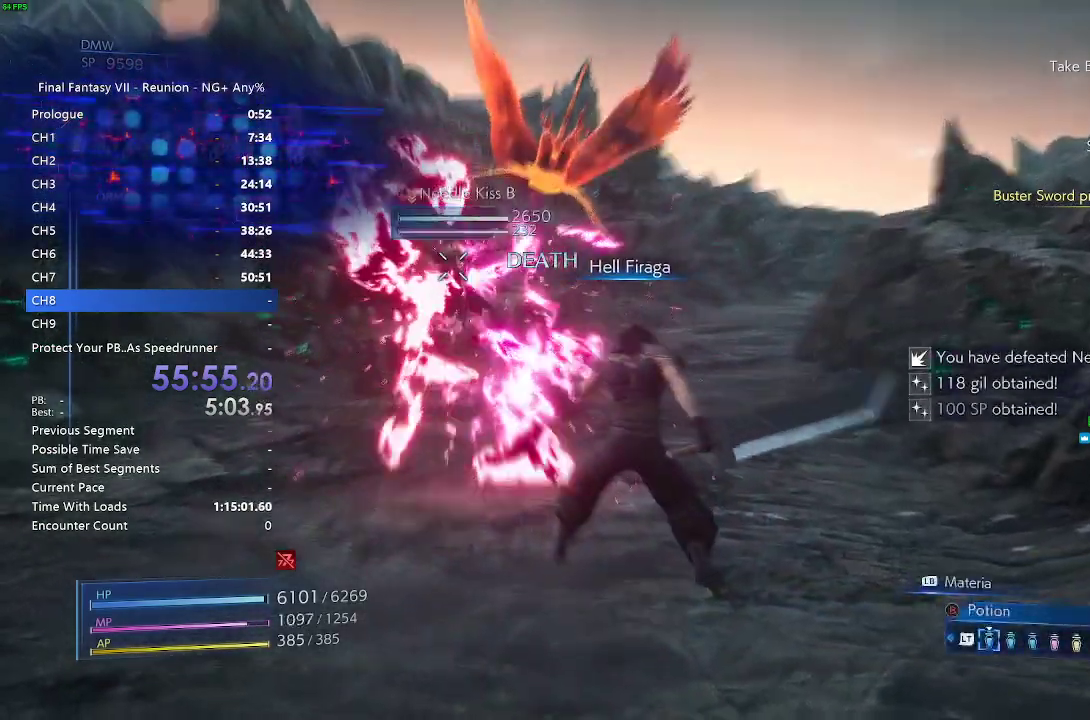
Gameplay with a controller (PlayStation layout); each line is a JSON object with the inputs held at the frame after it (dt_ms = milliseconds from this image to that frame). "events" lists button and stick changes between this image and that frame as [ms after this image, input, new state], when the widget could be followed in between.
{"dt_ms": 500, "buttons": [], "left_stick": "center", "right_stick": "center", "events": []}
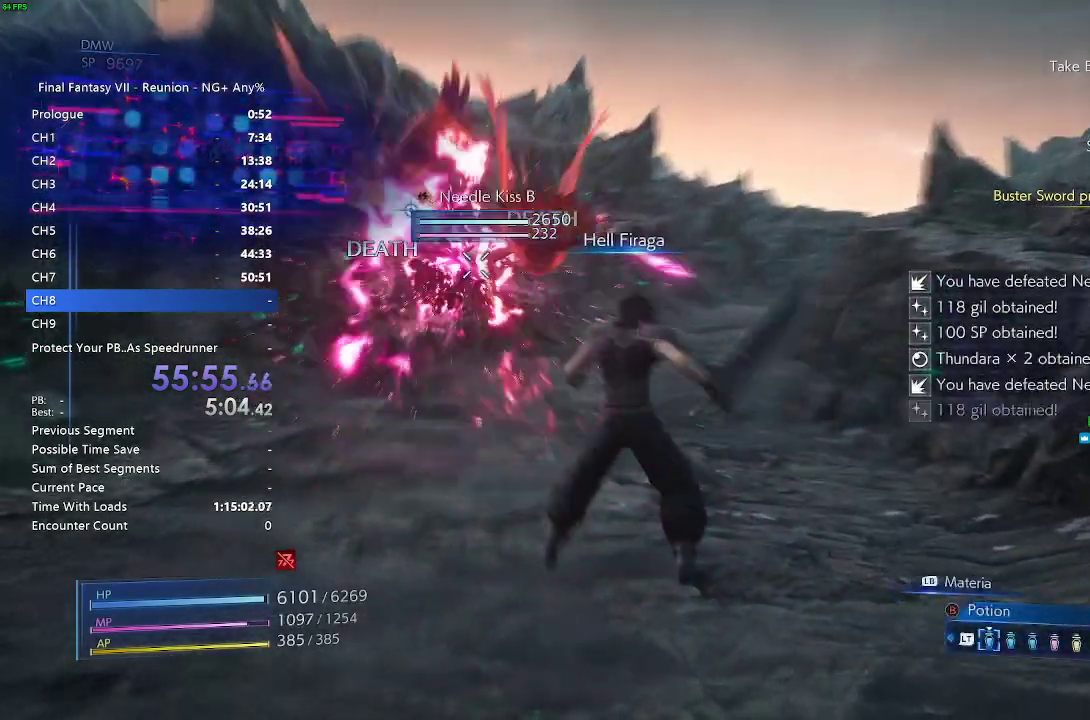
{"dt_ms": 500, "buttons": [], "left_stick": "up", "right_stick": "center", "events": [[67, "left_stick", "up-right"], [117, "left_stick", "up"]]}
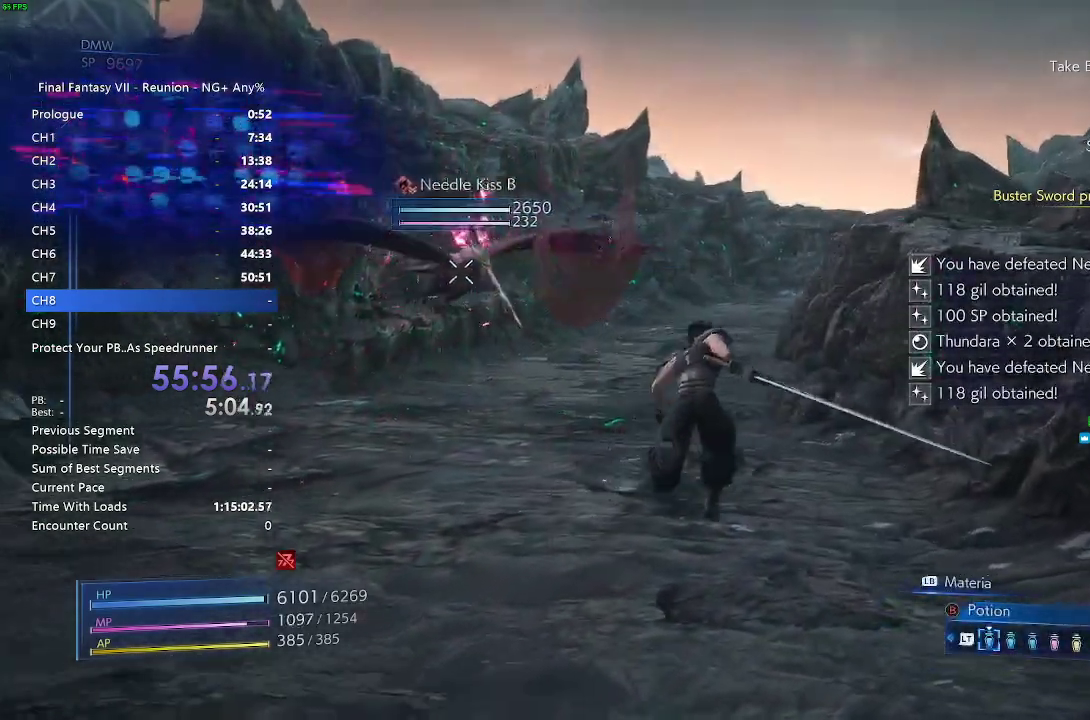
{"dt_ms": 500, "buttons": ["L1"], "left_stick": "up-left", "right_stick": "center", "events": [[183, "L1", "down"], [217, "SQUARE", "down"], [317, "left_stick", "up-left"], [333, "SQUARE", "up"]]}
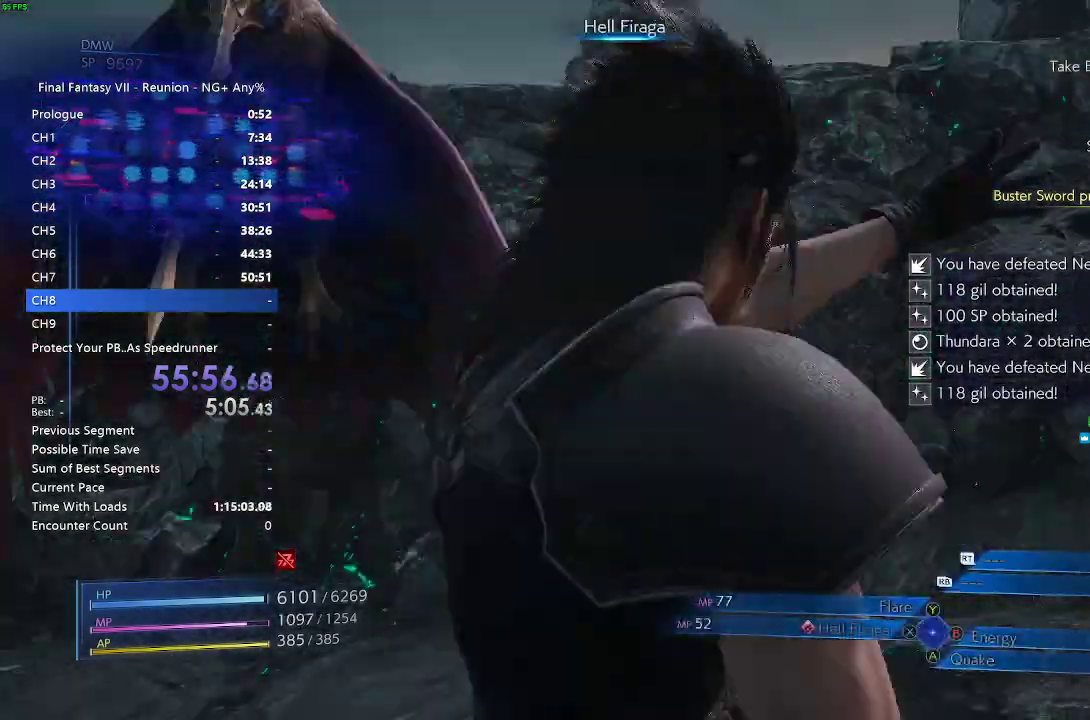
{"dt_ms": 500, "buttons": [], "left_stick": "center", "right_stick": "center", "events": [[133, "left_stick", "center"], [500, "L1", "up"]]}
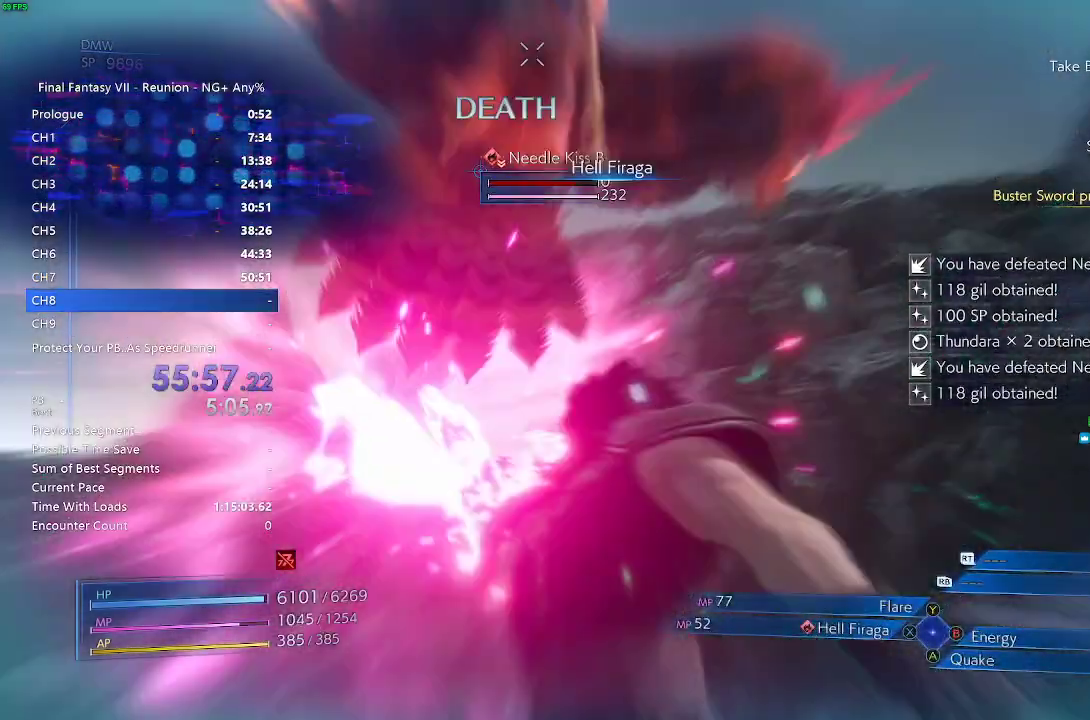
{"dt_ms": 500, "buttons": [], "left_stick": "up-right", "right_stick": "right", "events": [[267, "left_stick", "up-right"], [333, "right_stick", "right"]]}
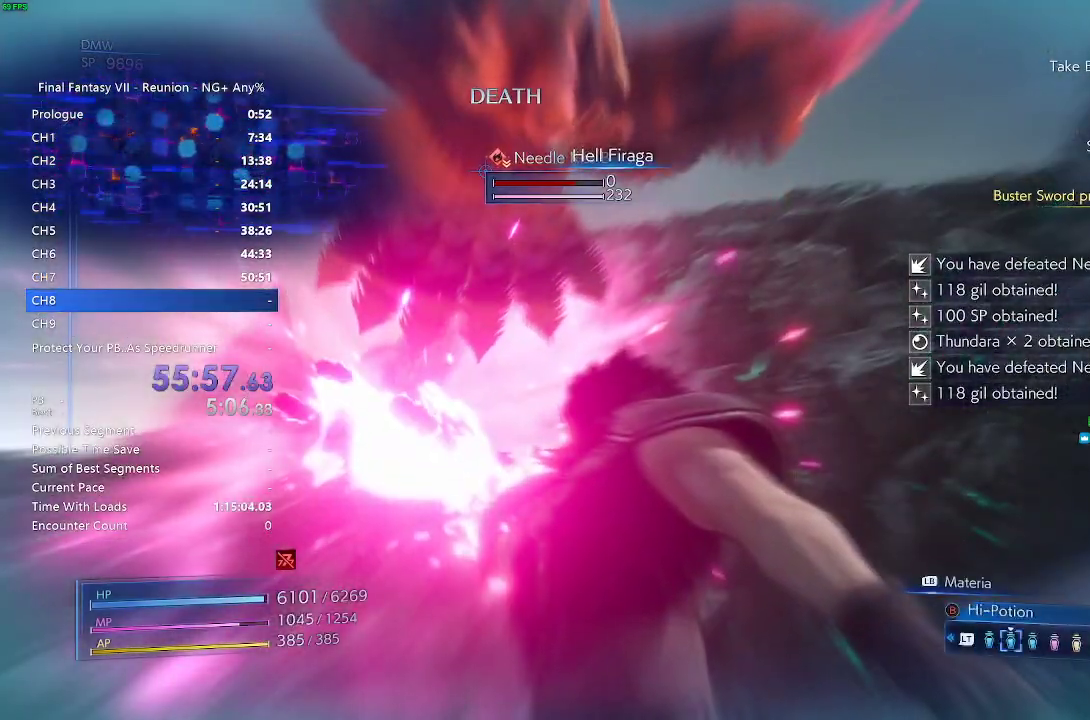
{"dt_ms": 500, "buttons": ["R2"], "left_stick": "up-right", "right_stick": "right", "events": [[117, "right_stick", "center"], [150, "R2", "down"], [417, "right_stick", "right"]]}
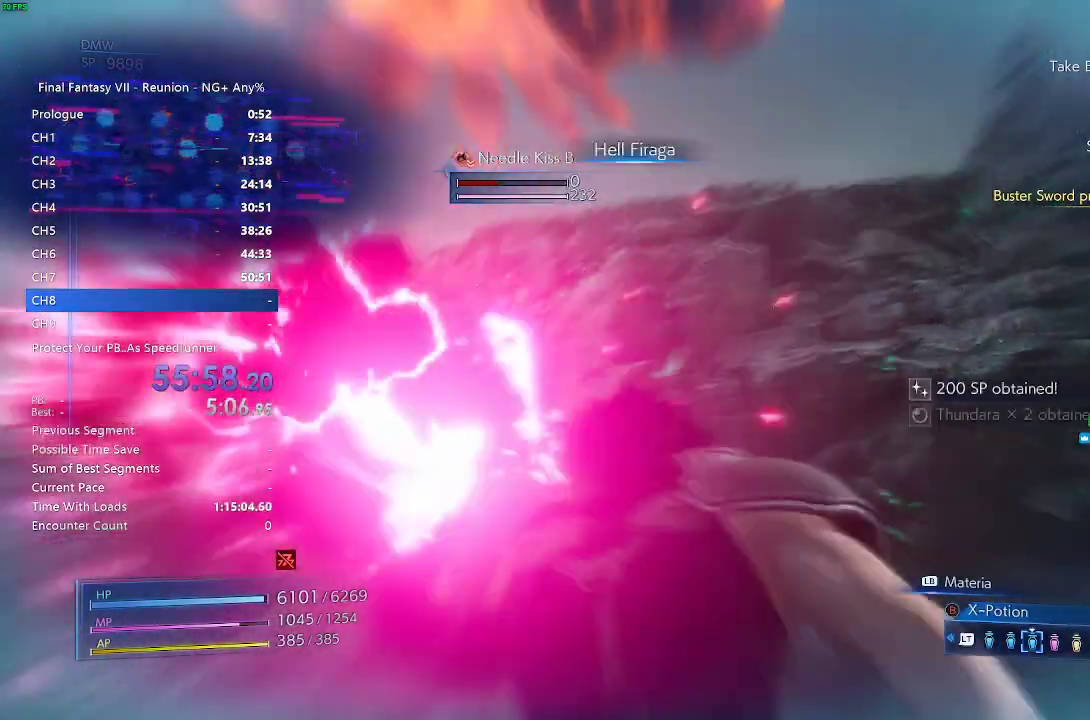
{"dt_ms": 500, "buttons": ["R2"], "left_stick": "up-right", "right_stick": "right", "events": [[183, "right_stick", "center"], [367, "right_stick", "right"]]}
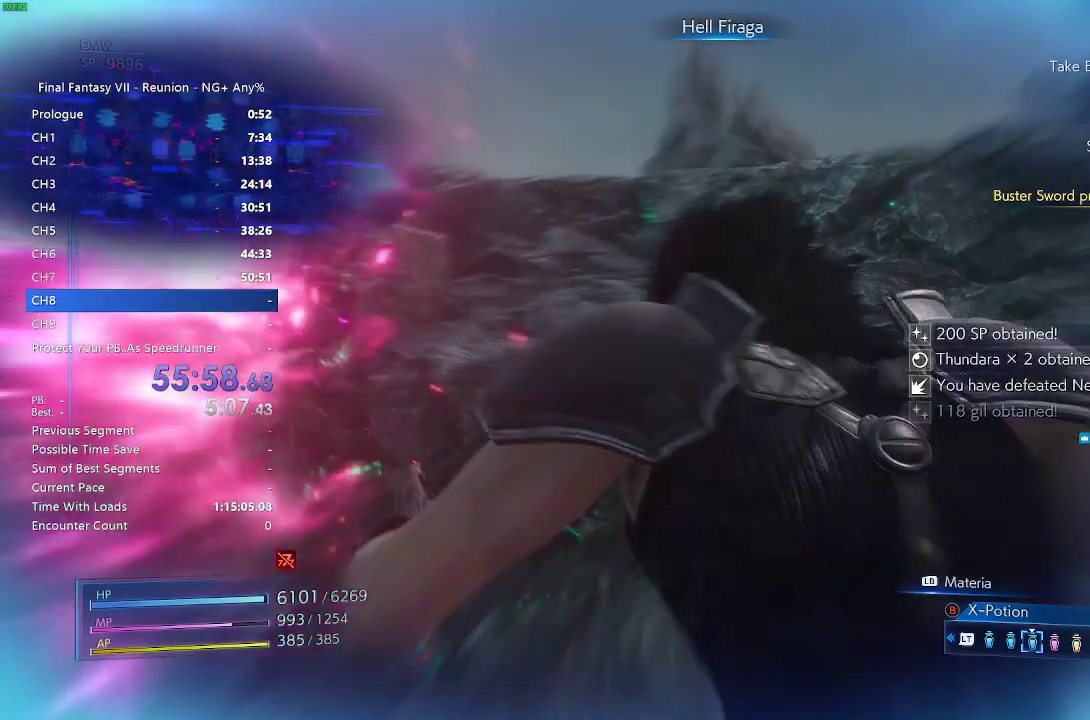
{"dt_ms": 500, "buttons": ["R2"], "left_stick": "up-right", "right_stick": "center", "events": [[50, "right_stick", "center"], [217, "right_stick", "right"], [400, "right_stick", "center"]]}
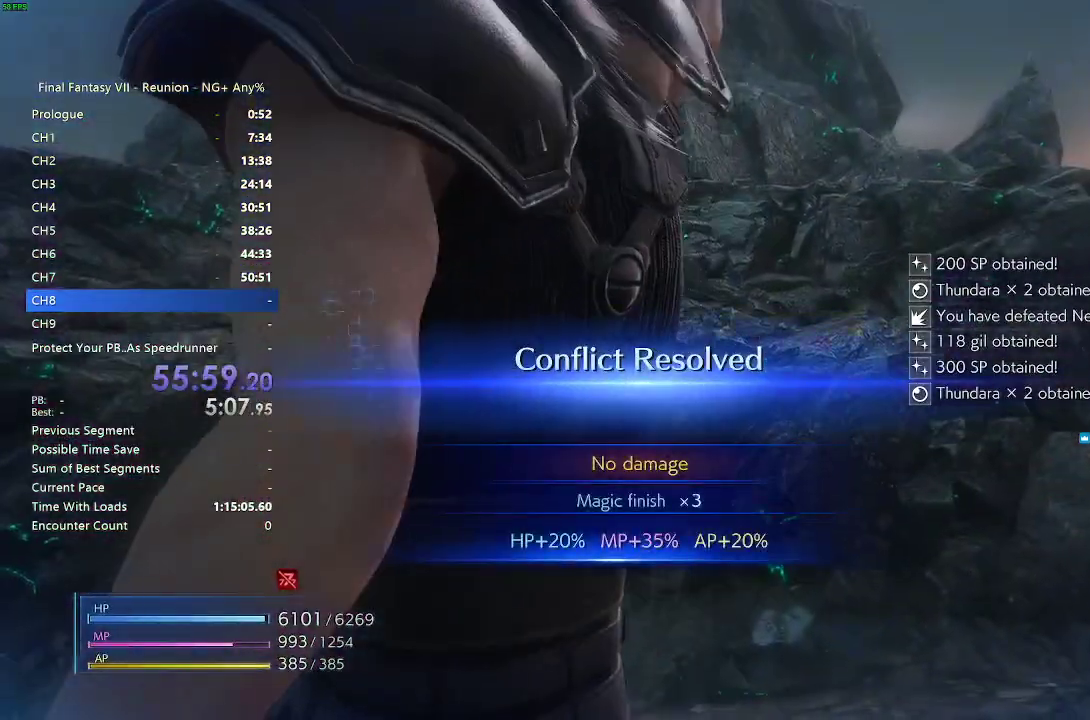
{"dt_ms": 500, "buttons": ["R2"], "left_stick": "up-right", "right_stick": "center", "events": [[83, "right_stick", "right"], [367, "right_stick", "center"]]}
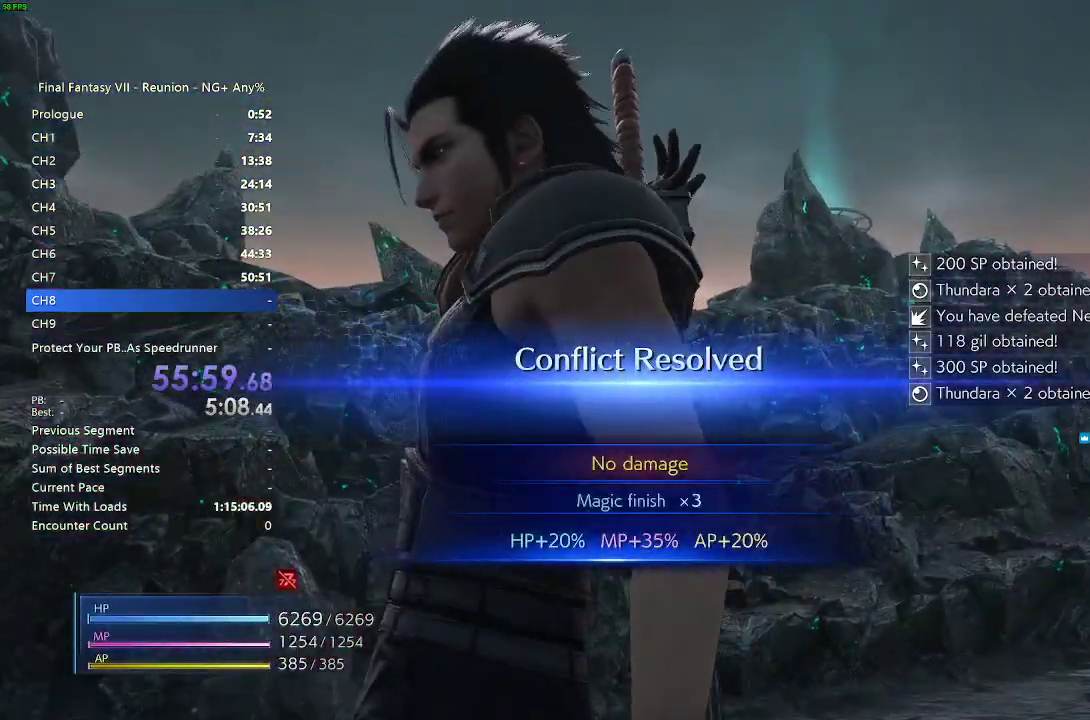
{"dt_ms": 500, "buttons": ["R2"], "left_stick": "up-right", "right_stick": "center", "events": [[133, "right_stick", "right"], [333, "right_stick", "center"]]}
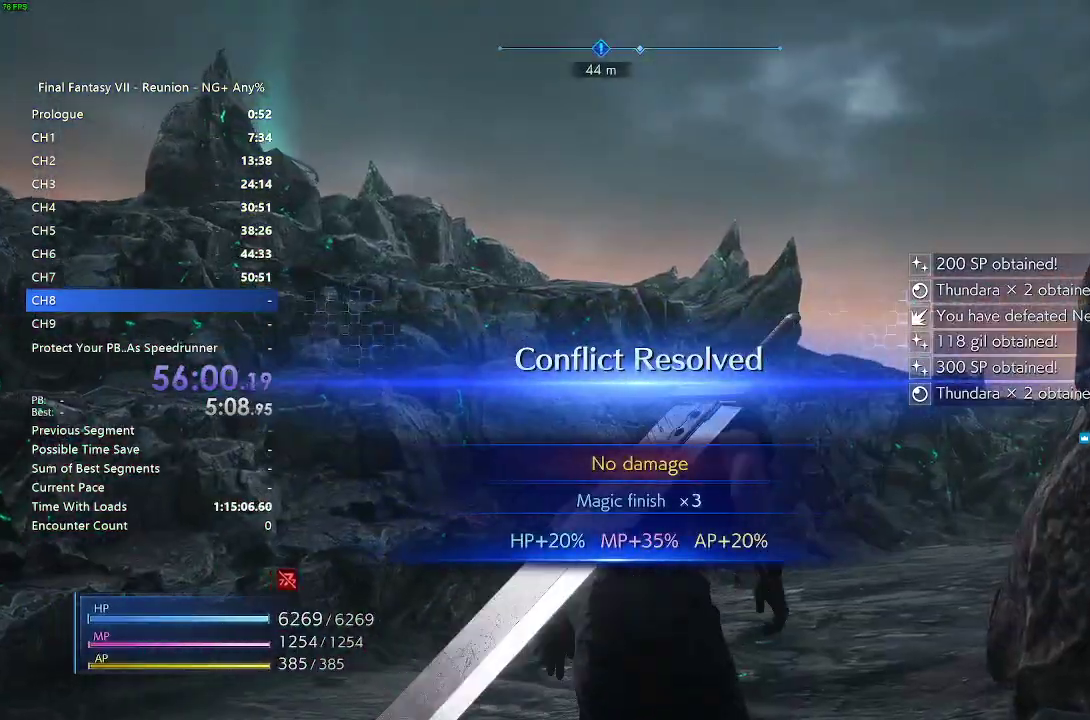
{"dt_ms": 500, "buttons": ["R2"], "left_stick": "up", "right_stick": "center", "events": [[150, "left_stick", "up"], [200, "right_stick", "down-right"], [400, "right_stick", "center"]]}
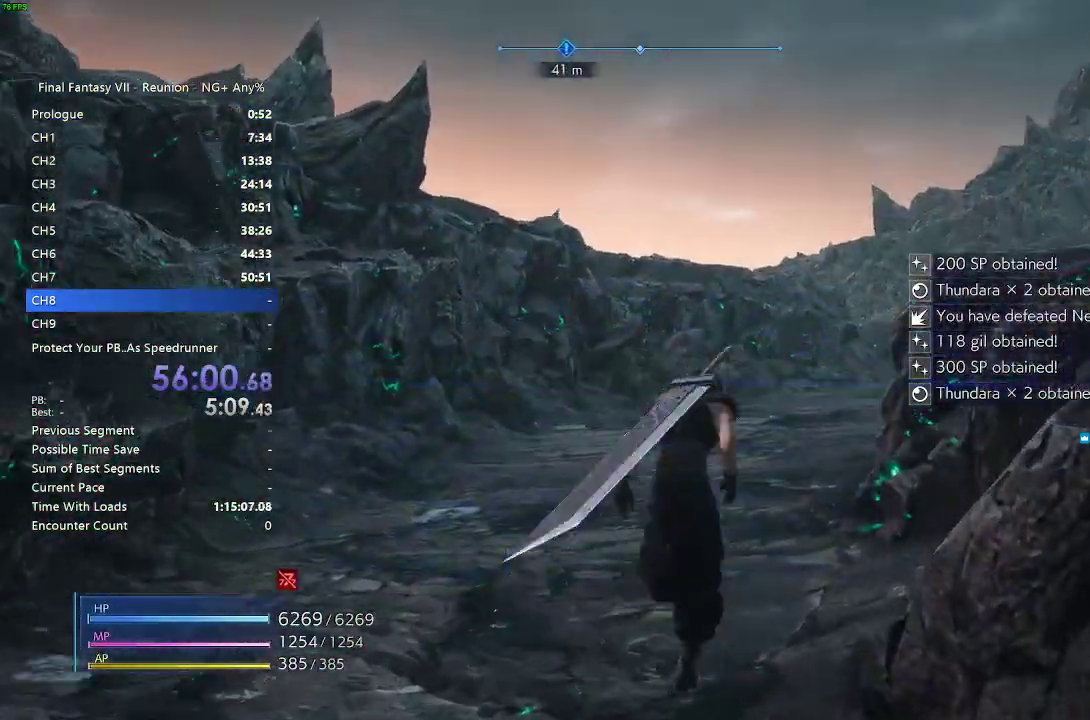
{"dt_ms": 500, "buttons": ["R2"], "left_stick": "up", "right_stick": "center", "events": [[183, "right_stick", "down-right"], [467, "right_stick", "center"]]}
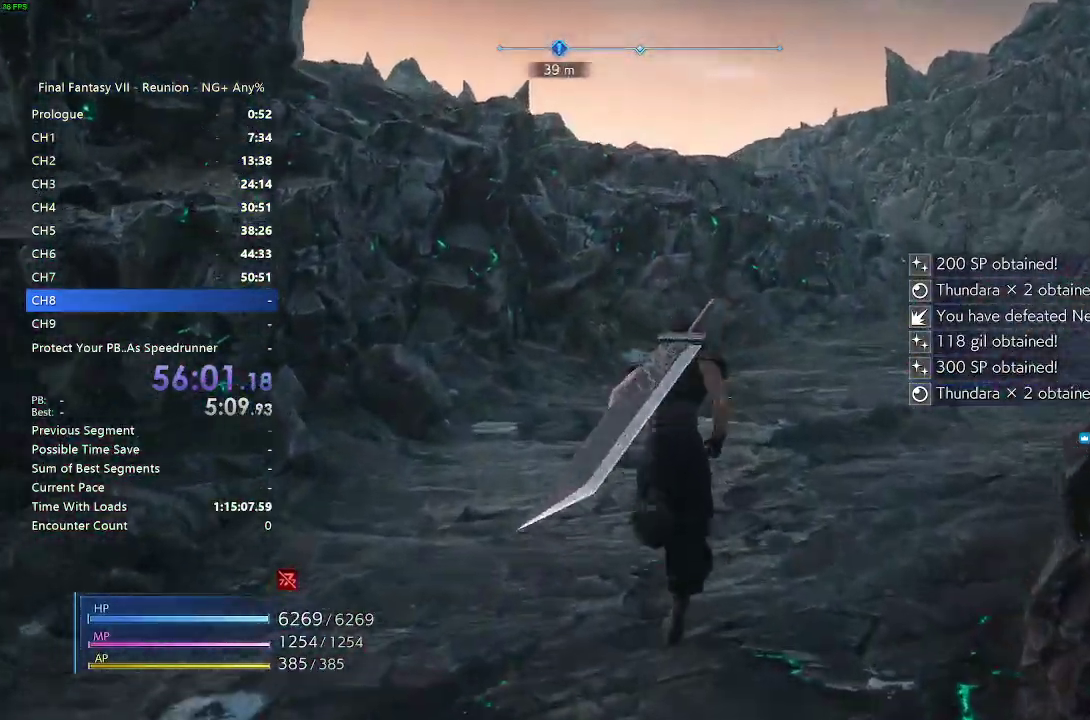
{"dt_ms": 500, "buttons": ["R2"], "left_stick": "up", "right_stick": "right", "events": [[150, "right_stick", "right"]]}
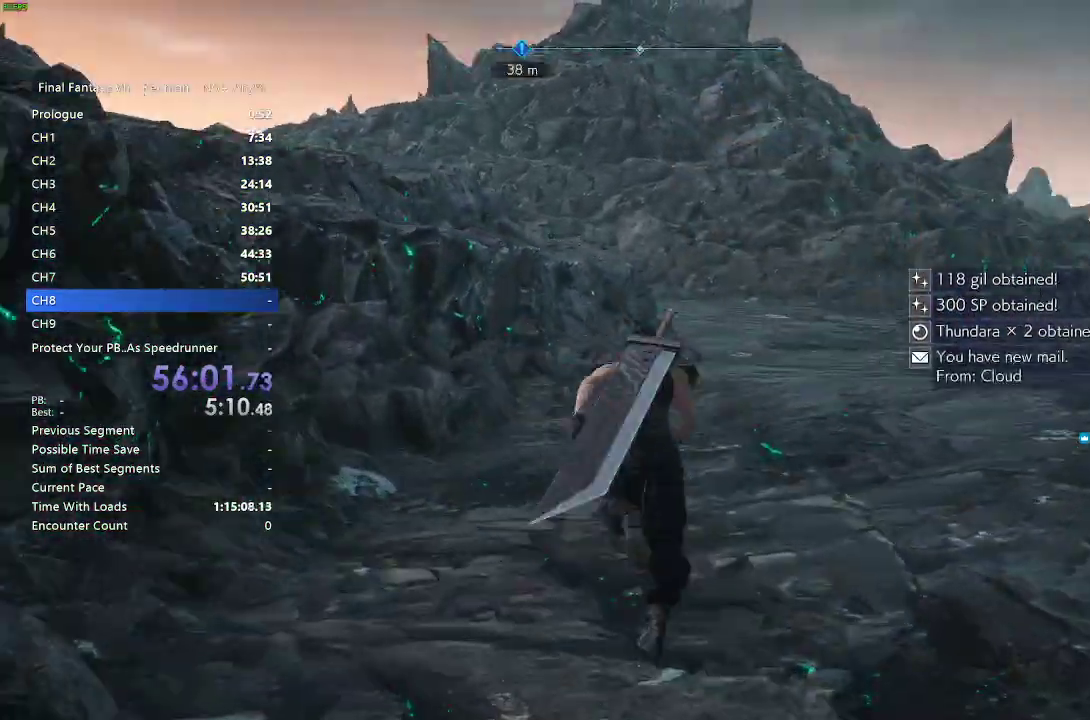
{"dt_ms": 500, "buttons": ["R2"], "left_stick": "up", "right_stick": "center", "events": [[133, "right_stick", "center"]]}
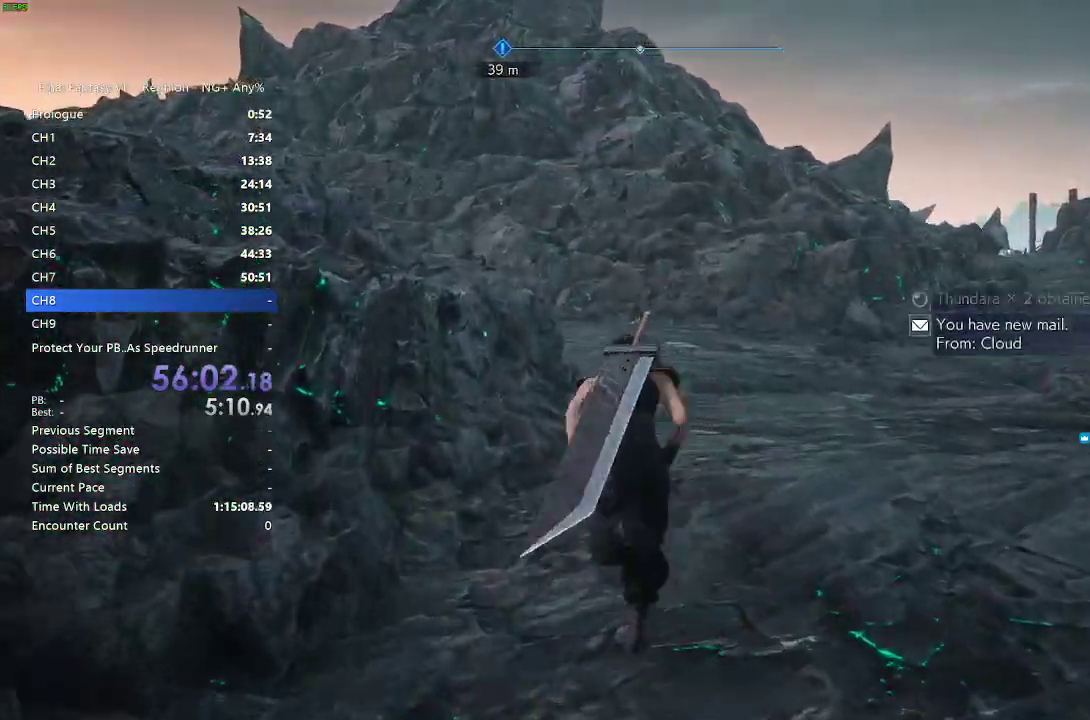
{"dt_ms": 500, "buttons": ["R2"], "left_stick": "up", "right_stick": "center", "events": []}
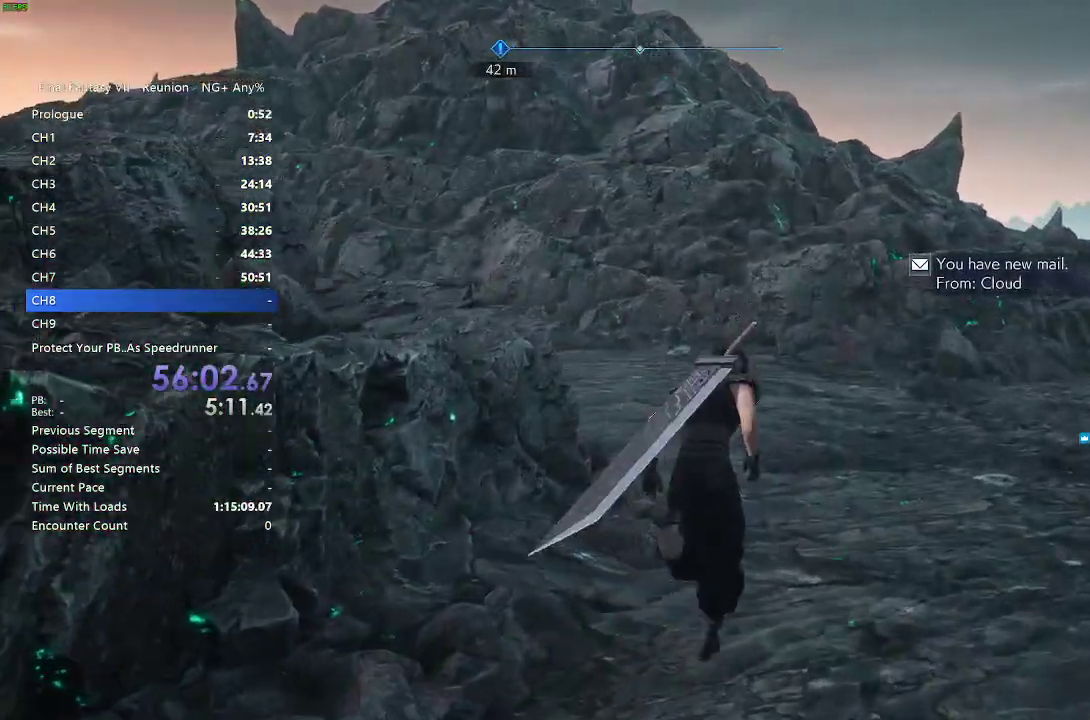
{"dt_ms": 500, "buttons": ["R2"], "left_stick": "up", "right_stick": "left", "events": [[233, "right_stick", "left"]]}
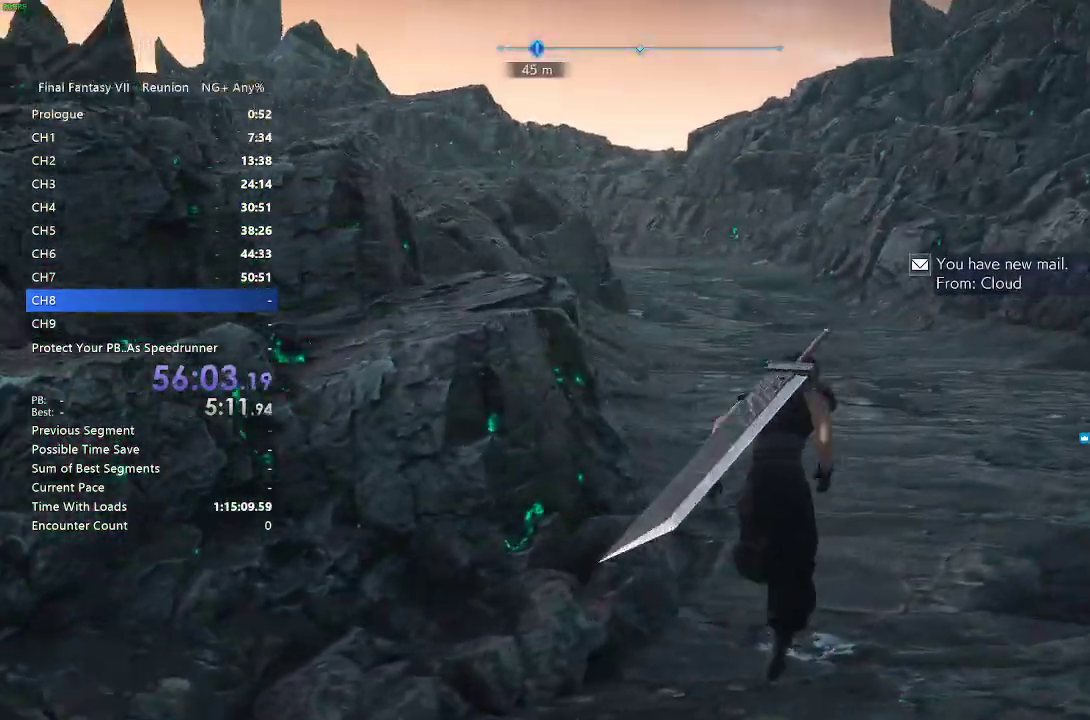
{"dt_ms": 500, "buttons": ["R2"], "left_stick": "up", "right_stick": "center", "events": [[33, "right_stick", "center"], [250, "right_stick", "left"], [467, "right_stick", "center"]]}
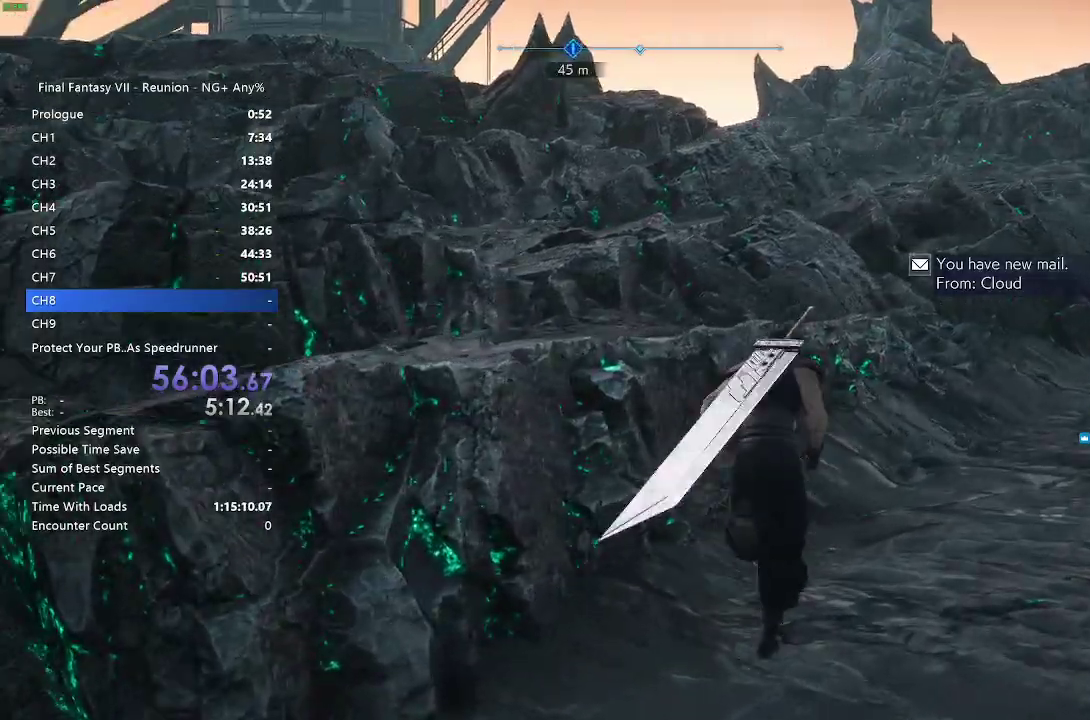
{"dt_ms": 500, "buttons": ["R2"], "left_stick": "up", "right_stick": "center", "events": [[17, "R2", "up"], [150, "R2", "down"], [317, "R2", "up"], [383, "R2", "down"]]}
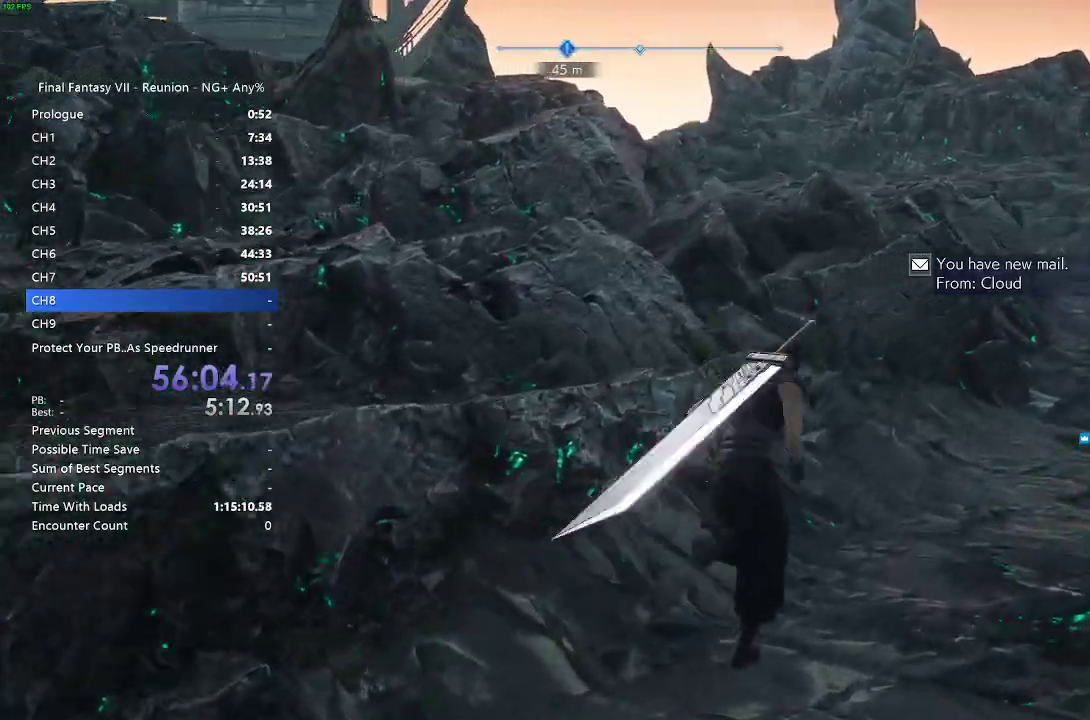
{"dt_ms": 500, "buttons": ["R2"], "left_stick": "up", "right_stick": "center", "events": []}
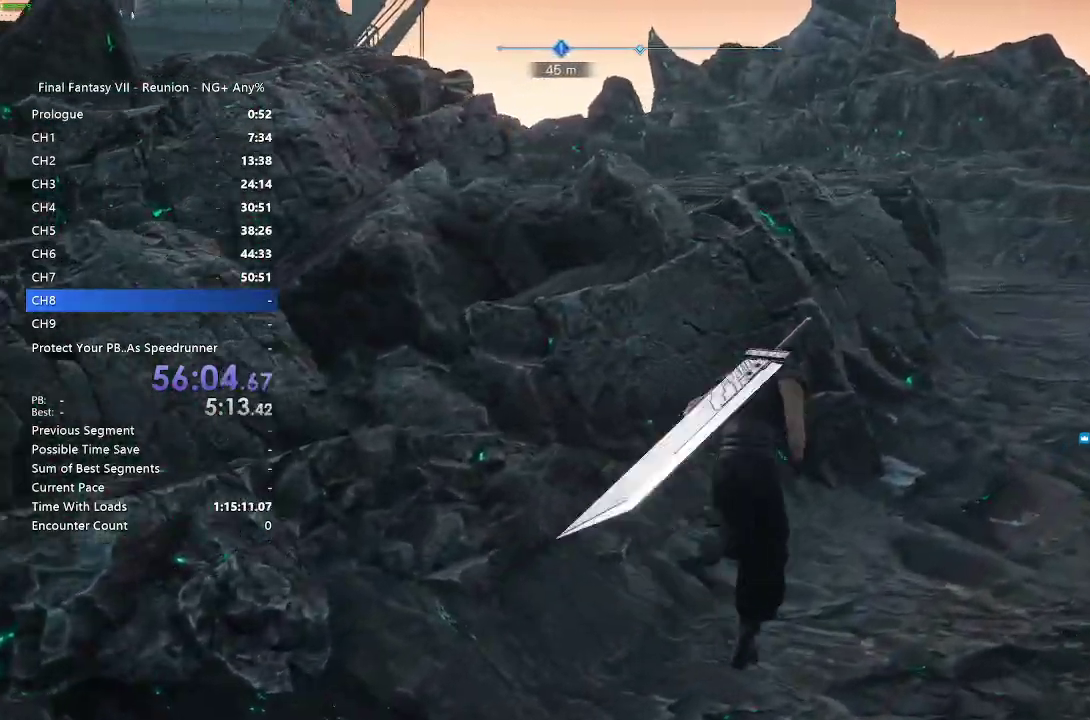
{"dt_ms": 500, "buttons": ["R2"], "left_stick": "up", "right_stick": "center", "events": []}
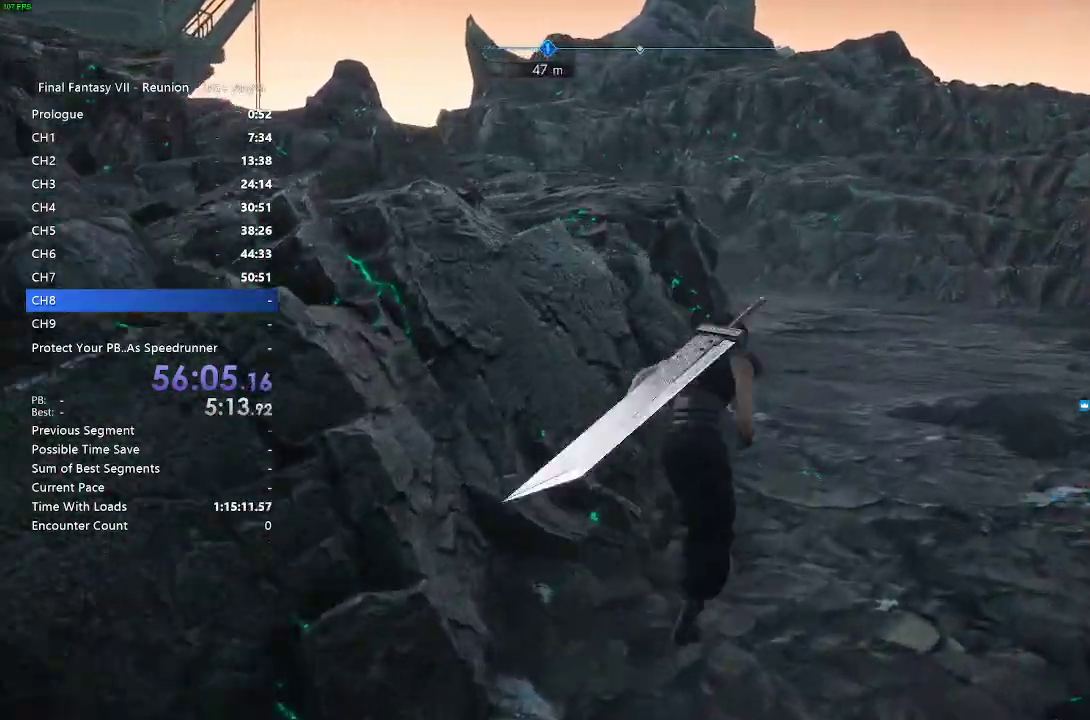
{"dt_ms": 500, "buttons": ["R2"], "left_stick": "up", "right_stick": "center", "events": [[167, "right_stick", "left"], [433, "right_stick", "center"]]}
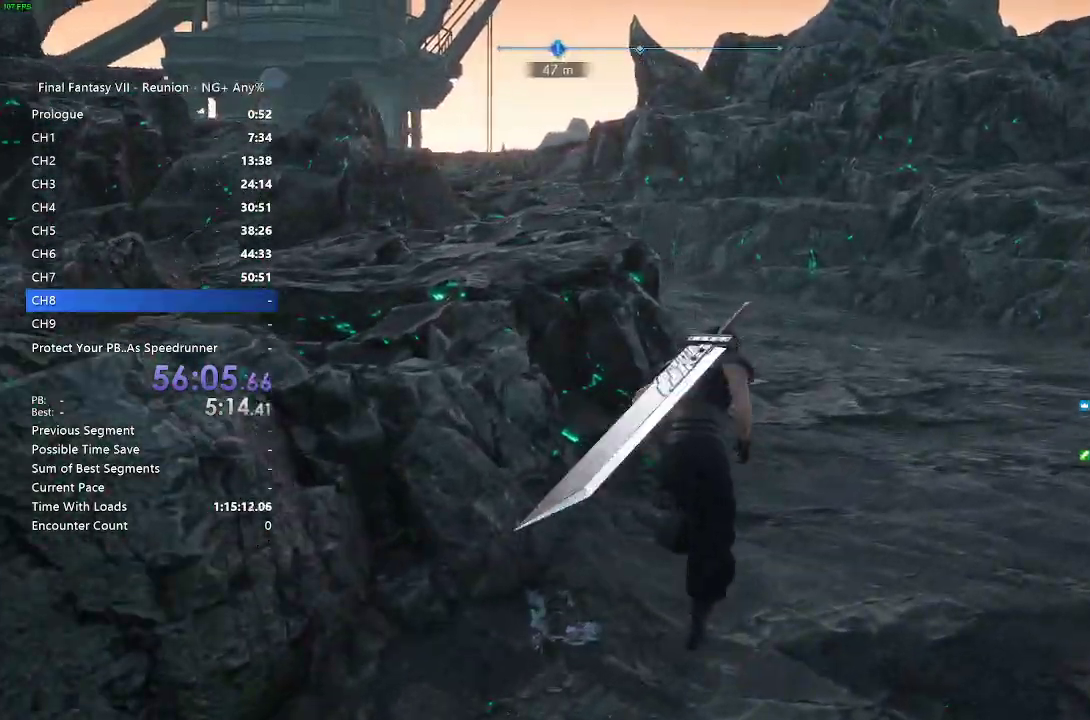
{"dt_ms": 500, "buttons": ["R2"], "left_stick": "up", "right_stick": "center", "events": [[100, "right_stick", "left"], [217, "right_stick", "center"]]}
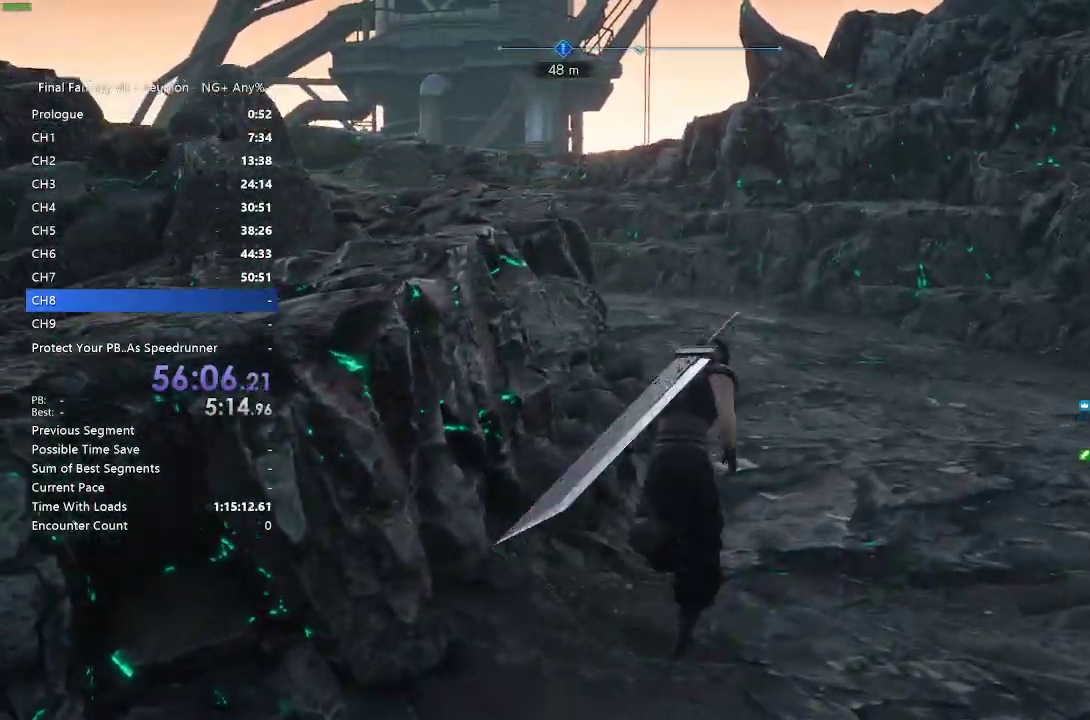
{"dt_ms": 500, "buttons": ["R2"], "left_stick": "up", "right_stick": "center", "events": [[200, "right_stick", "left"], [333, "right_stick", "center"]]}
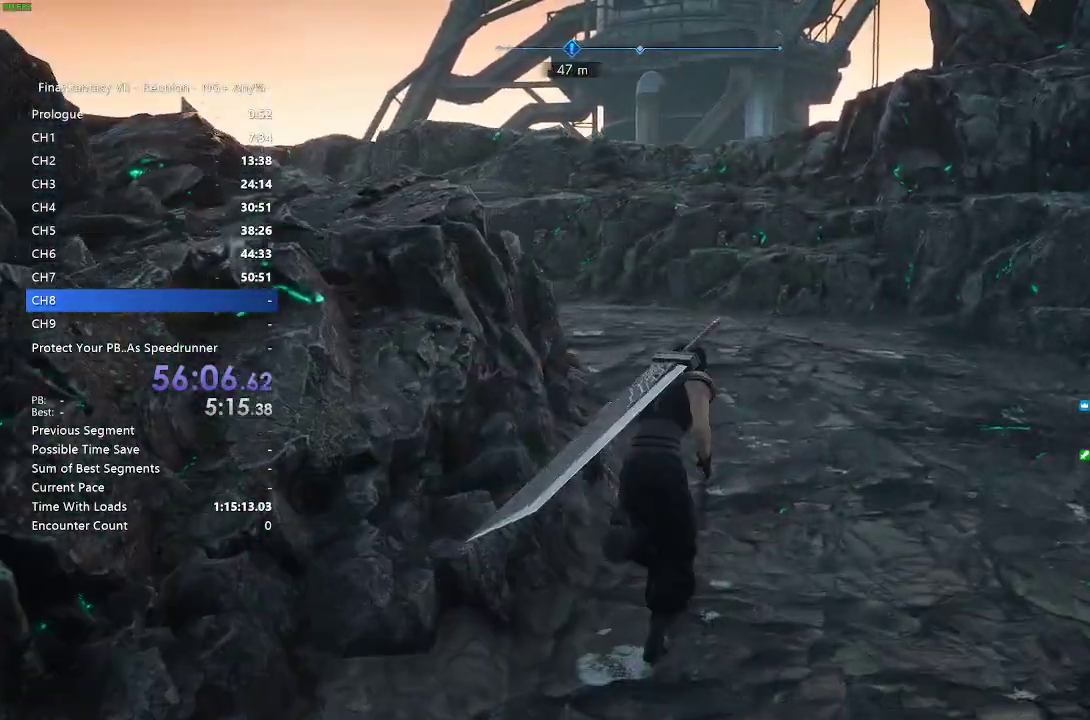
{"dt_ms": 500, "buttons": ["R2"], "left_stick": "up", "right_stick": "center", "events": [[133, "right_stick", "left"], [450, "right_stick", "center"]]}
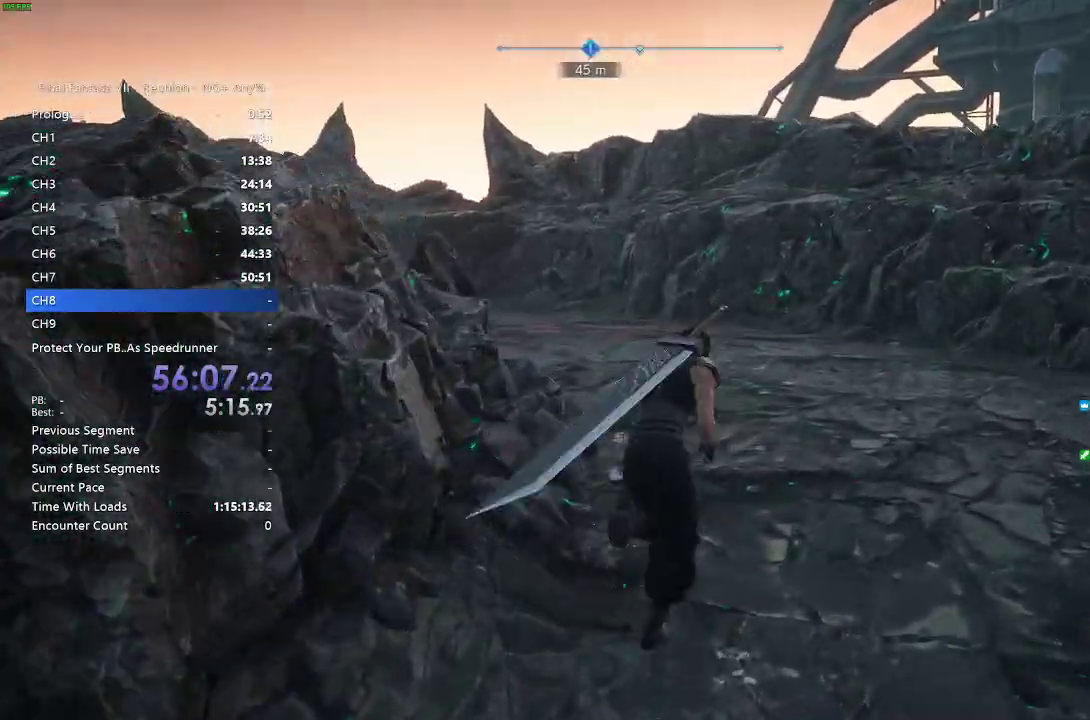
{"dt_ms": 500, "buttons": ["R2"], "left_stick": "up", "right_stick": "left", "events": [[83, "right_stick", "left"]]}
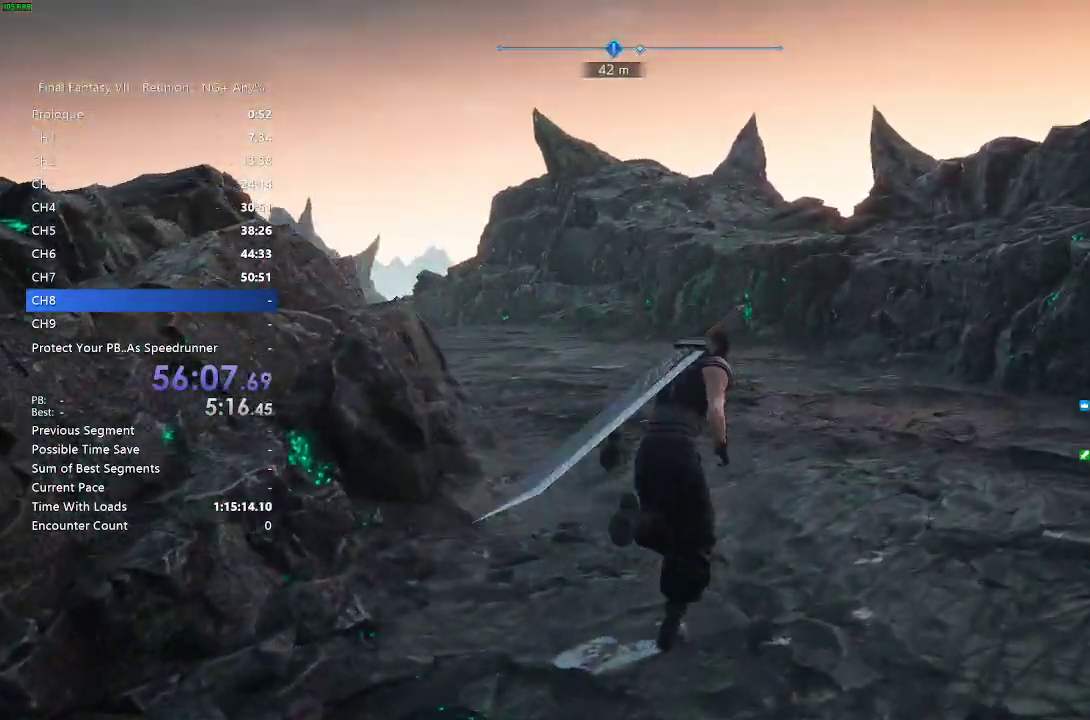
{"dt_ms": 500, "buttons": ["R2"], "left_stick": "up", "right_stick": "center", "events": [[183, "right_stick", "center"]]}
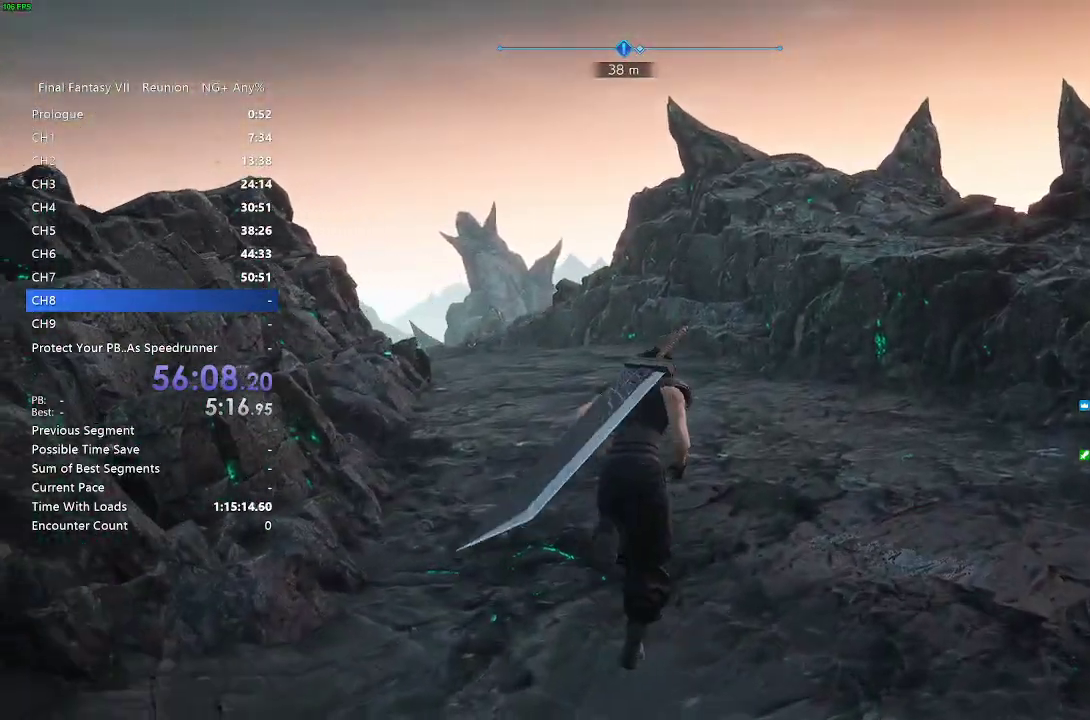
{"dt_ms": 1000, "buttons": ["R2"], "left_stick": "up", "right_stick": "center"}
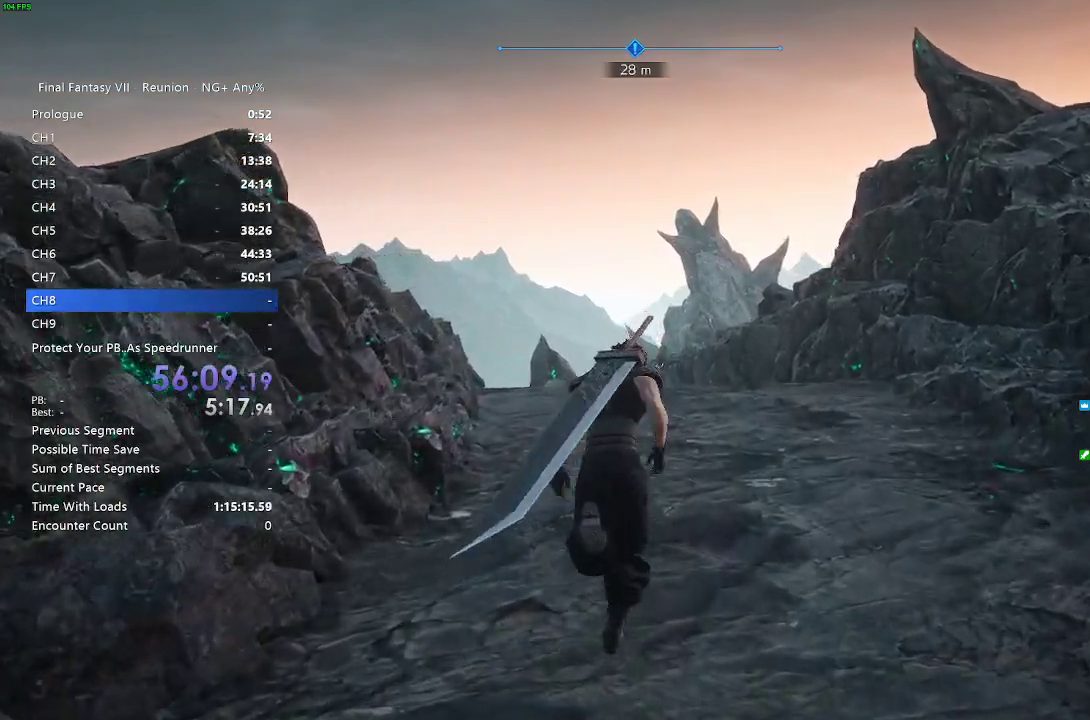
{"dt_ms": 500, "buttons": ["R2"], "left_stick": "up", "right_stick": "center", "events": []}
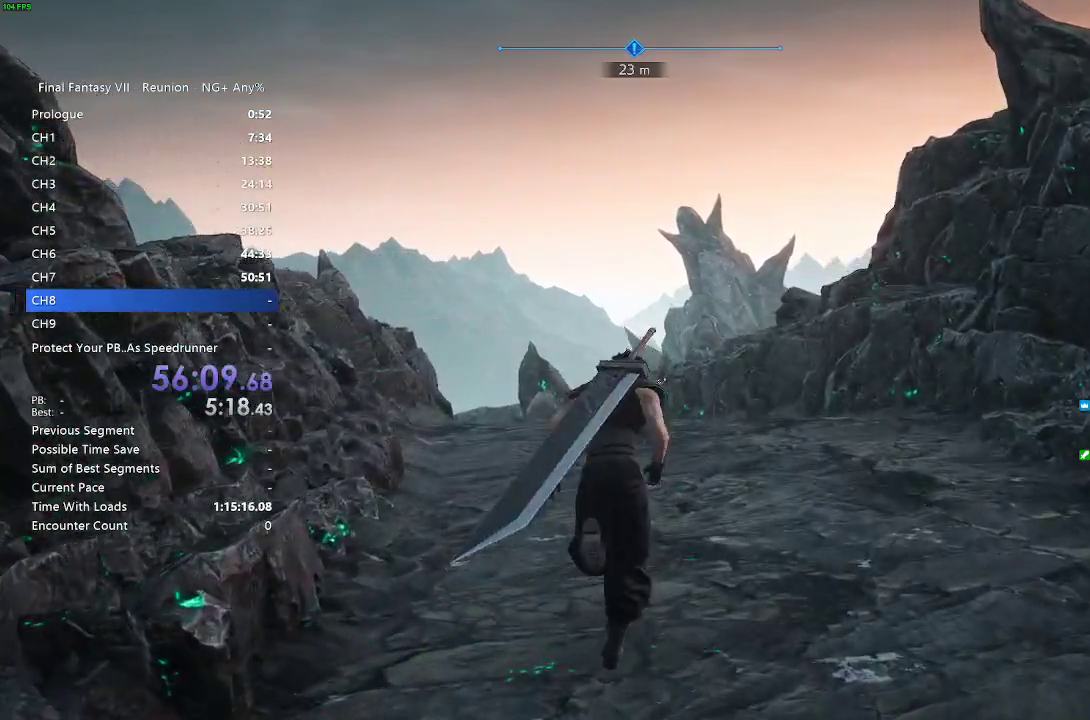
{"dt_ms": 500, "buttons": ["R2"], "left_stick": "up", "right_stick": "center", "events": []}
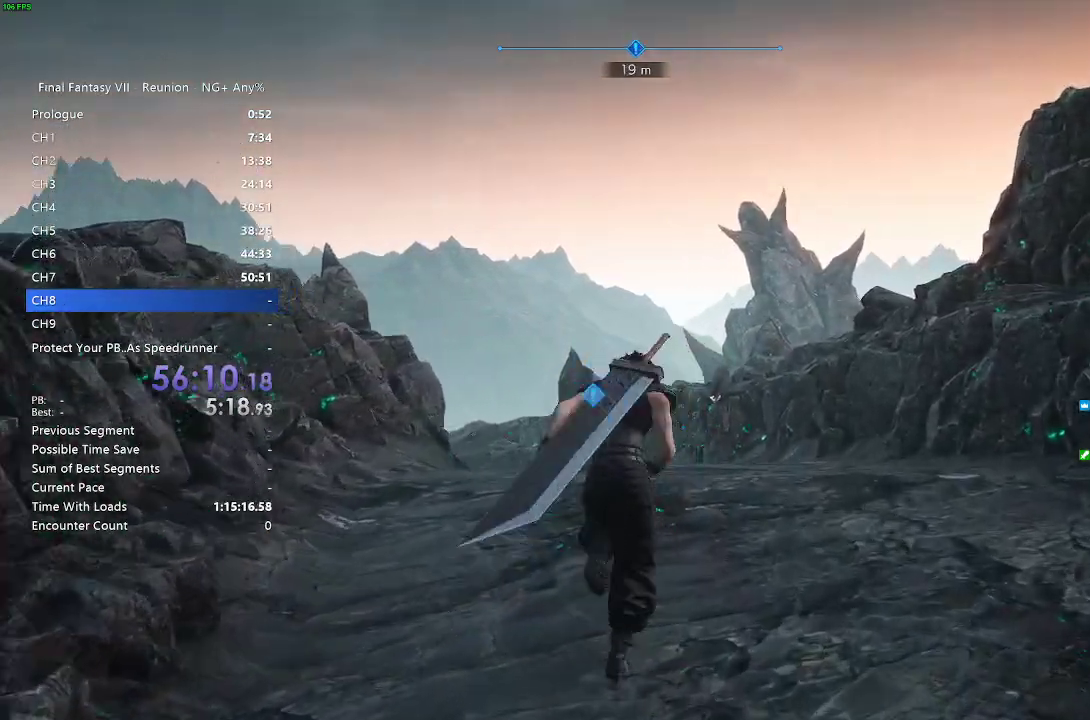
{"dt_ms": 500, "buttons": ["R2"], "left_stick": "up", "right_stick": "center", "events": []}
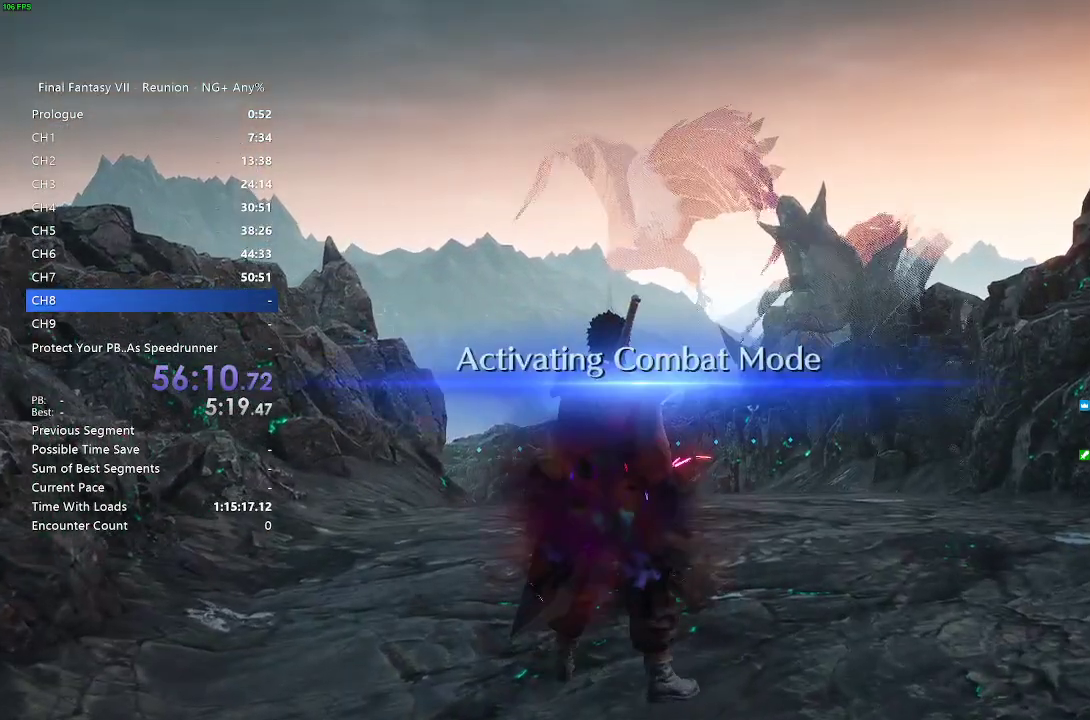
{"dt_ms": 500, "buttons": ["R2"], "left_stick": "up", "right_stick": "center", "events": []}